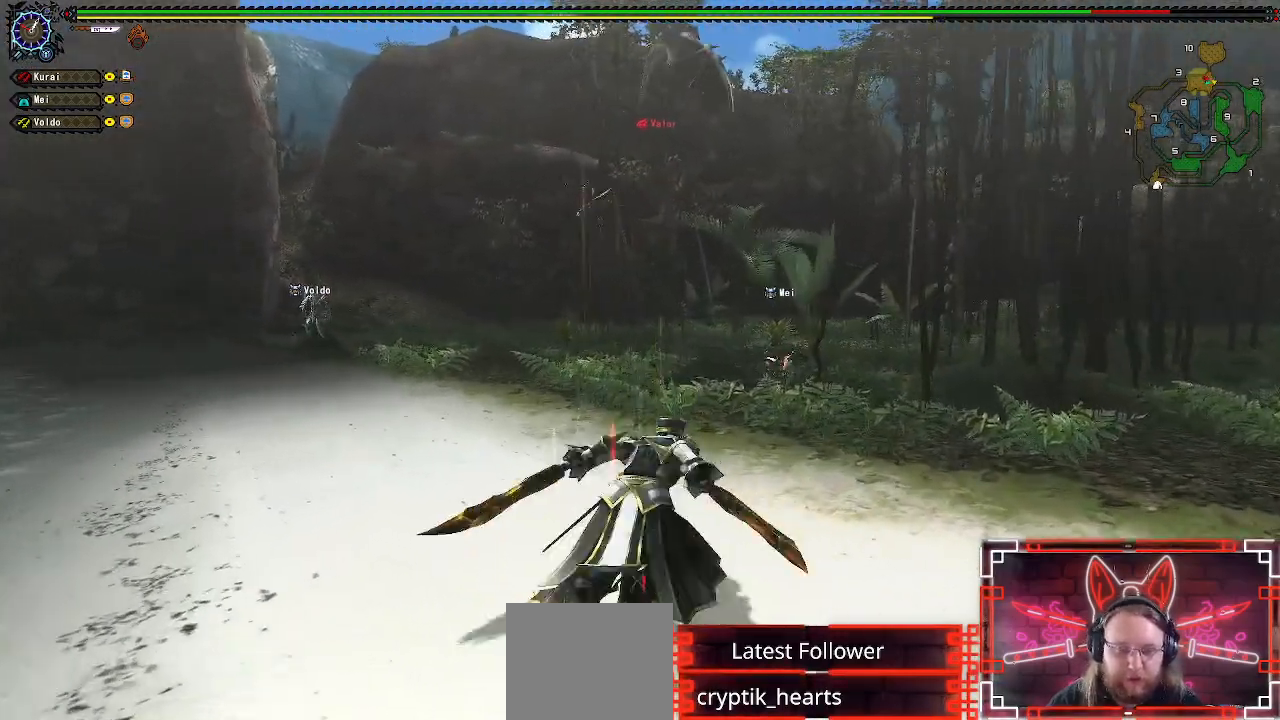
Gameplay with a controller (Xbox layout); each line is a JSON object with the inputs held at the frame after it. "events" lists button and stick changes between this image and that frame as [ms after this image, input, new state], when the widget could be followed in between.
{"buttons": [], "left_stick": "right", "right_stick": "center", "events": [[83, "left_stick", "down-right"], [217, "left_stick", "down-left"], [300, "left_stick", "up-left"], [417, "left_stick", "up-right"], [467, "left_stick", "right"]]}
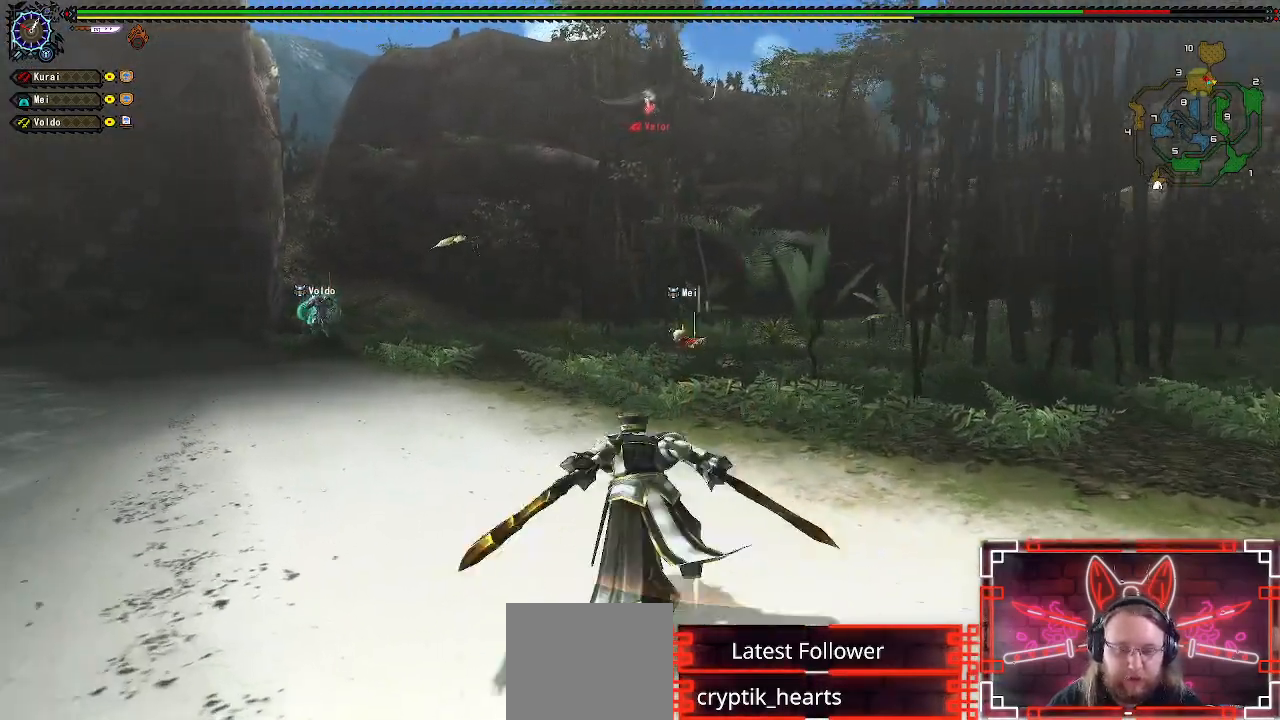
{"buttons": [], "left_stick": "up", "right_stick": "center"}
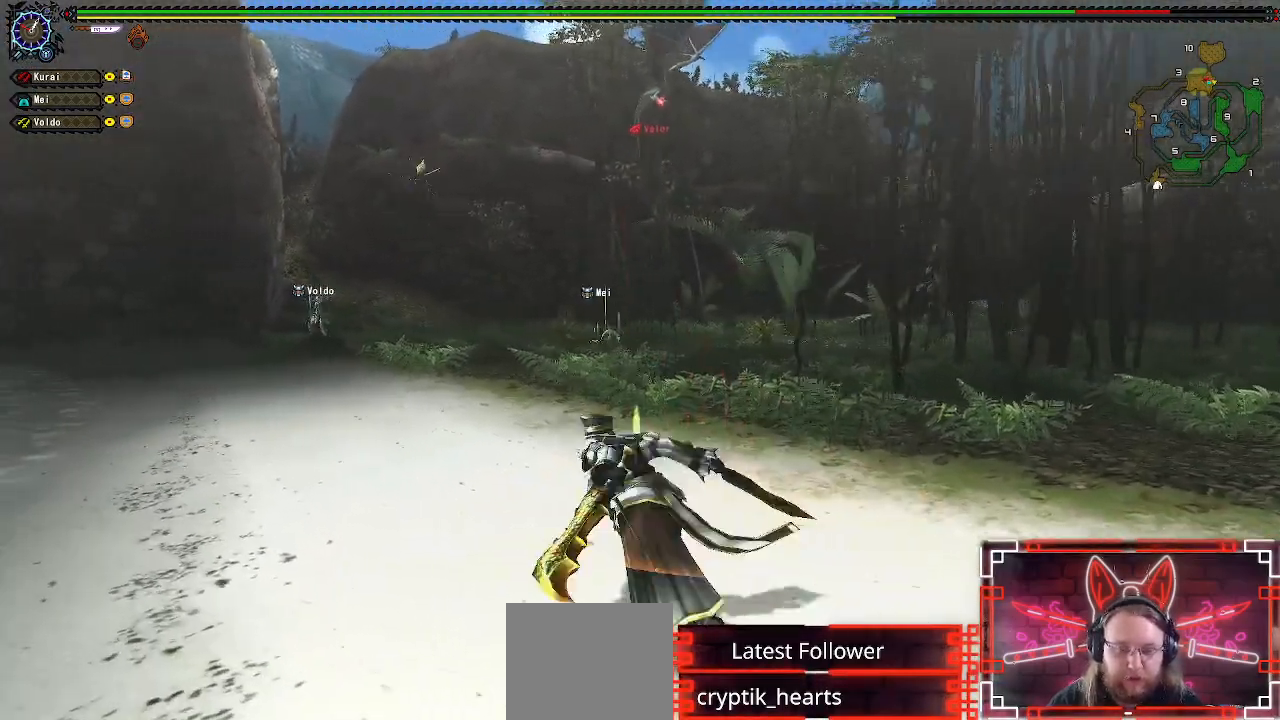
{"buttons": [], "left_stick": "down", "right_stick": "center", "events": [[300, "left_stick", "left"], [450, "left_stick", "down"]]}
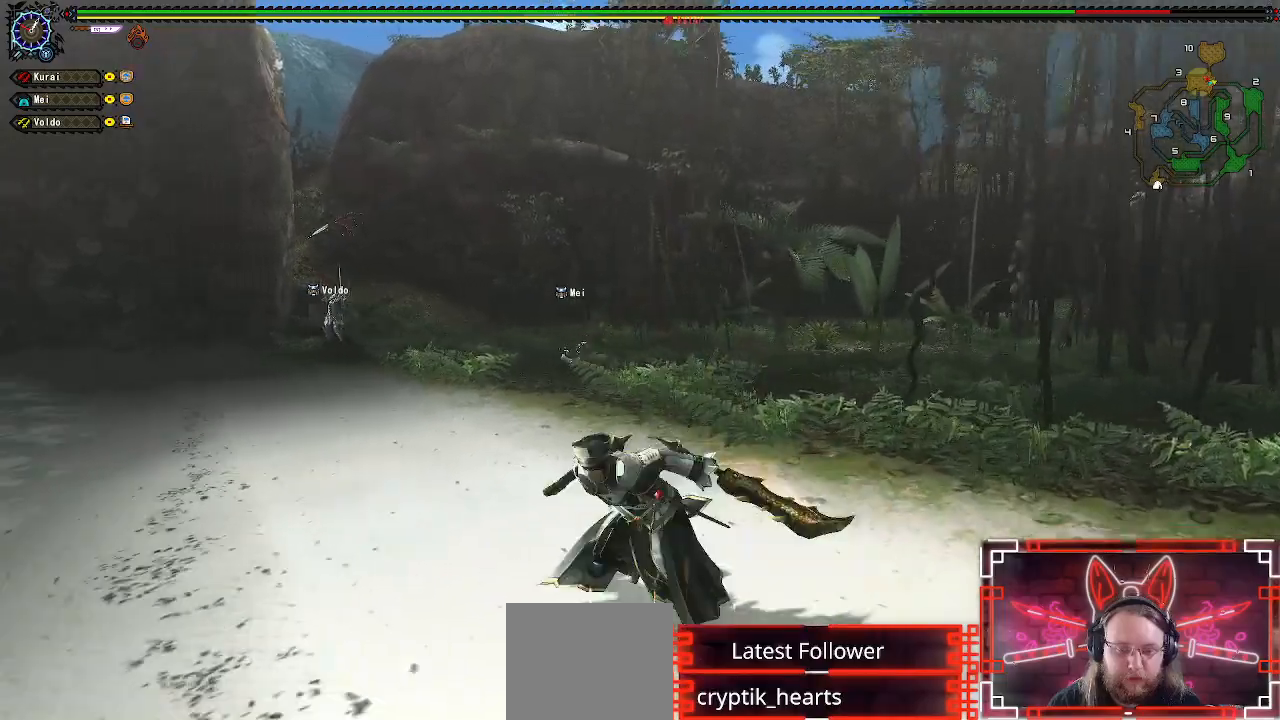
{"buttons": [], "left_stick": "right", "right_stick": "center", "events": [[50, "left_stick", "right"], [200, "left_stick", "up"], [267, "left_stick", "left"], [383, "left_stick", "down"], [483, "left_stick", "right"]]}
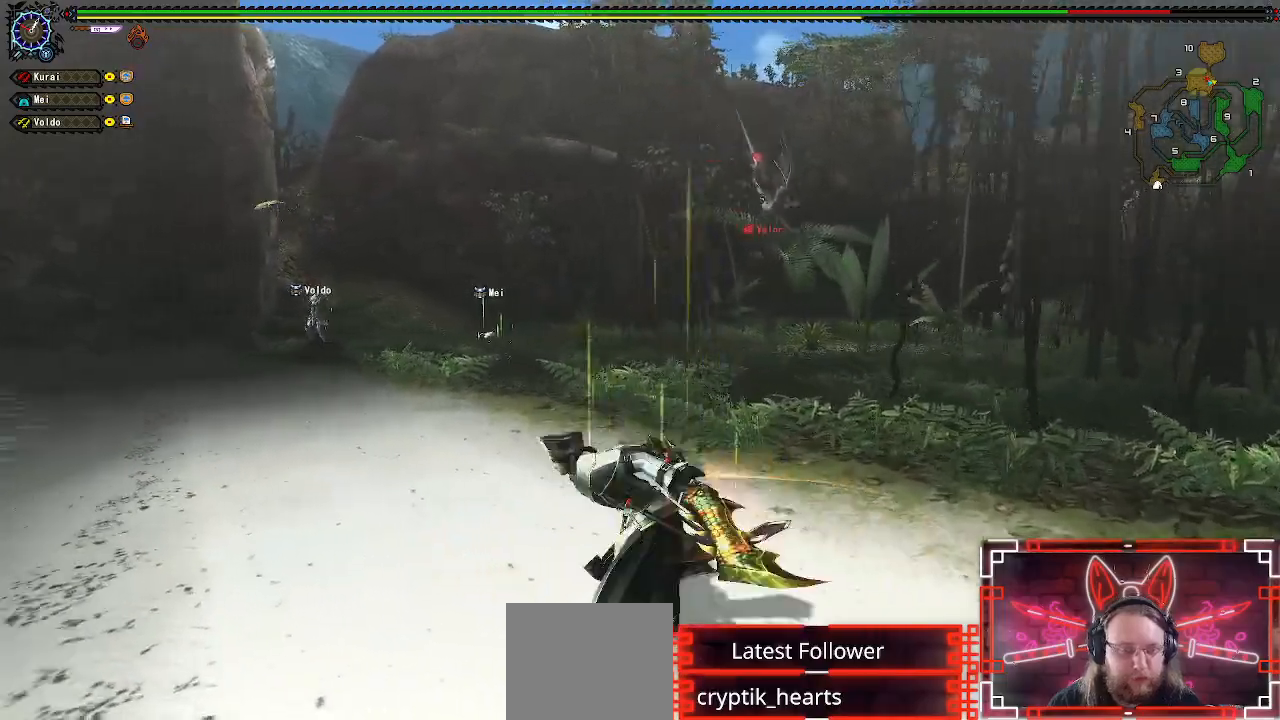
{"buttons": [], "left_stick": "up", "right_stick": "center", "events": [[33, "left_stick", "up-right"], [150, "left_stick", "up"]]}
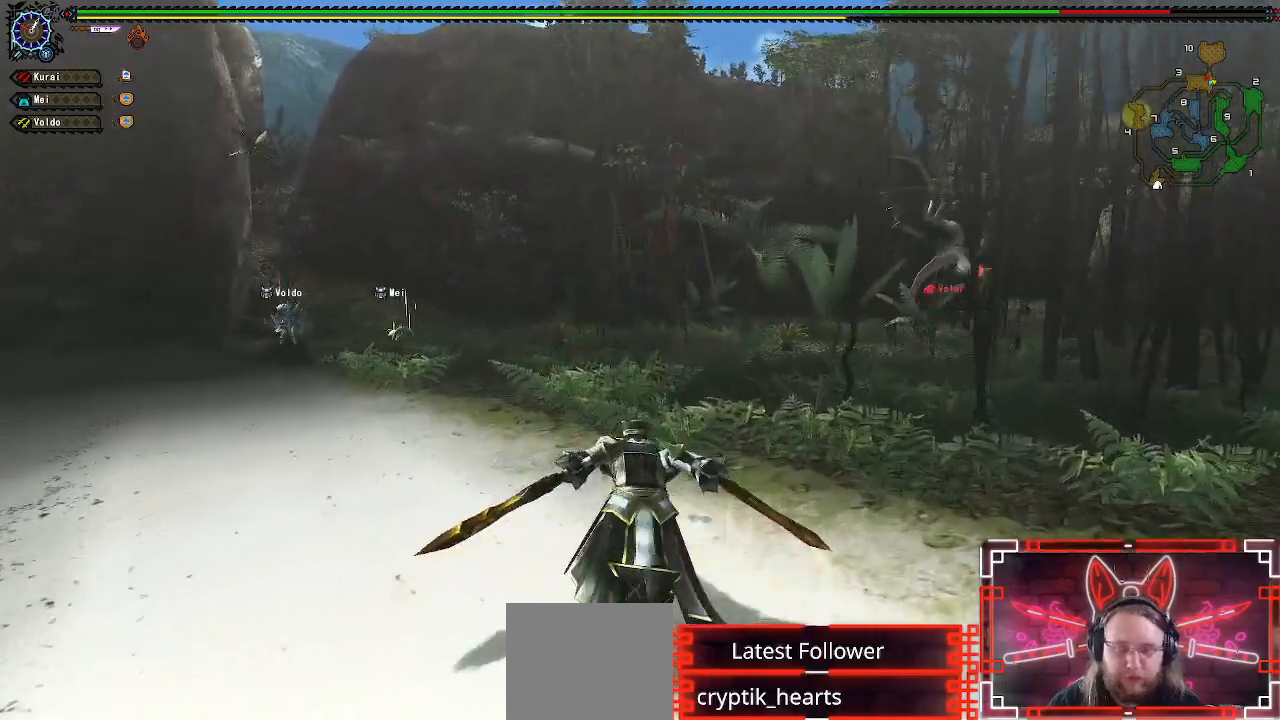
{"buttons": [], "left_stick": "up-left", "right_stick": "center", "events": [[233, "left_stick", "right"], [333, "left_stick", "down"], [433, "left_stick", "left"], [500, "left_stick", "up-left"]]}
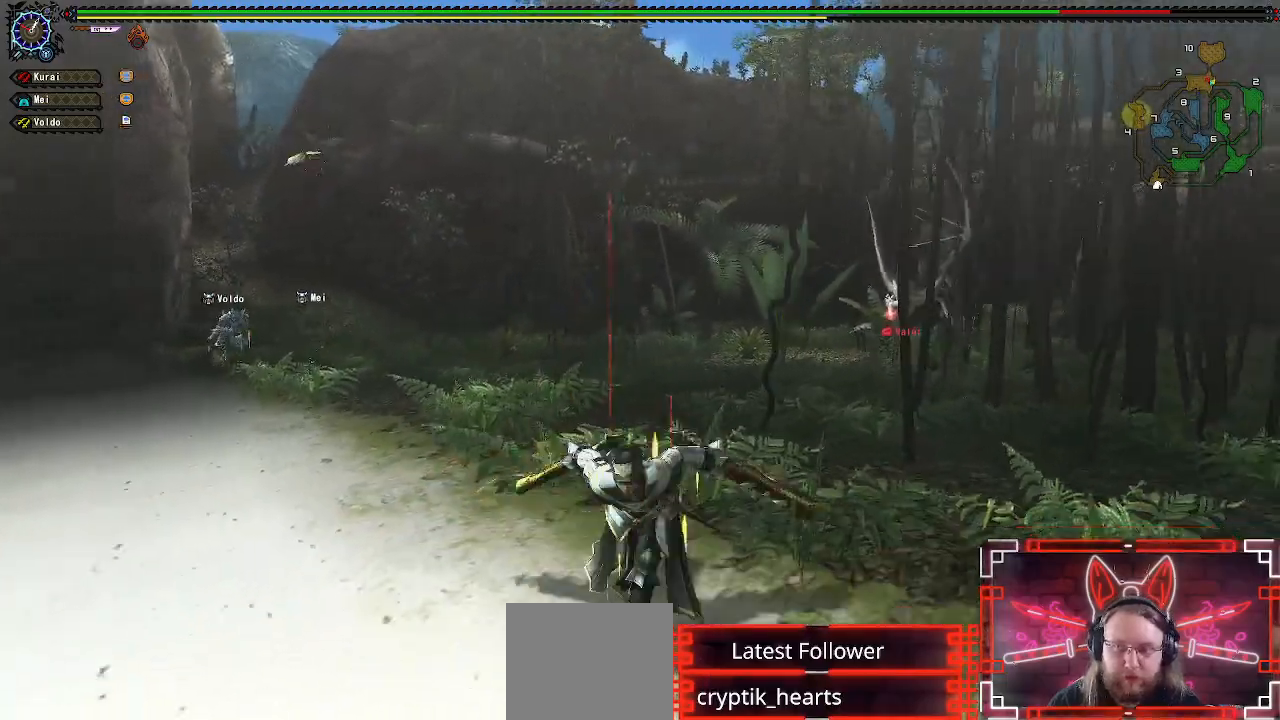
{"buttons": [], "left_stick": "up", "right_stick": "center", "events": [[100, "left_stick", "up"]]}
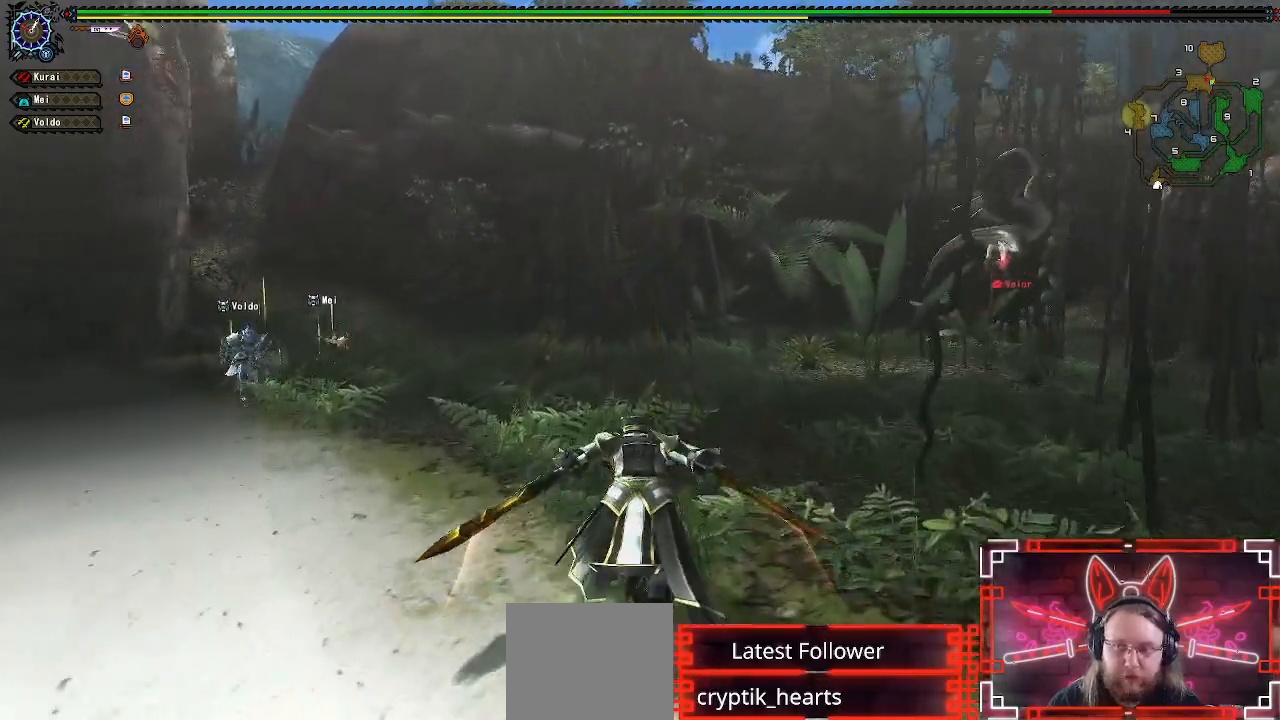
{"buttons": [], "left_stick": "up", "right_stick": "right", "events": [[17, "X", "down"], [150, "X", "up"], [450, "right_stick", "right"]]}
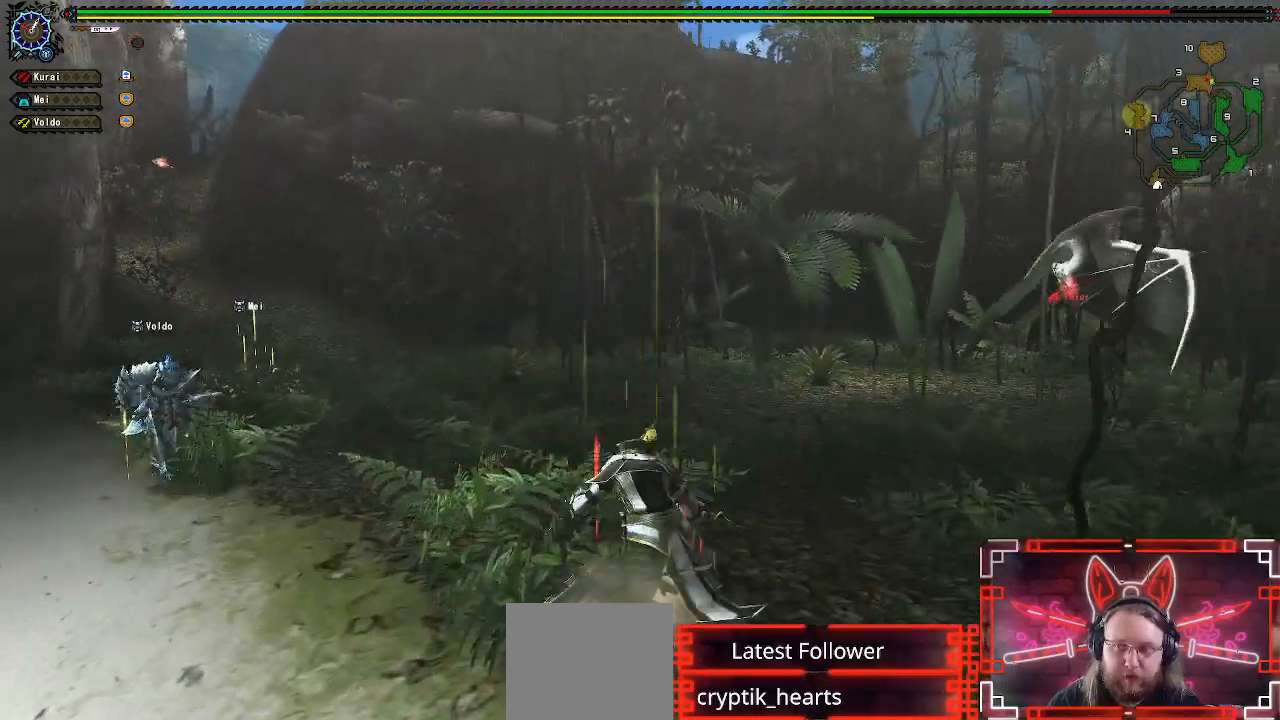
{"buttons": [], "left_stick": "up-right", "right_stick": "center", "events": [[217, "left_stick", "up-right"], [283, "right_stick", "center"]]}
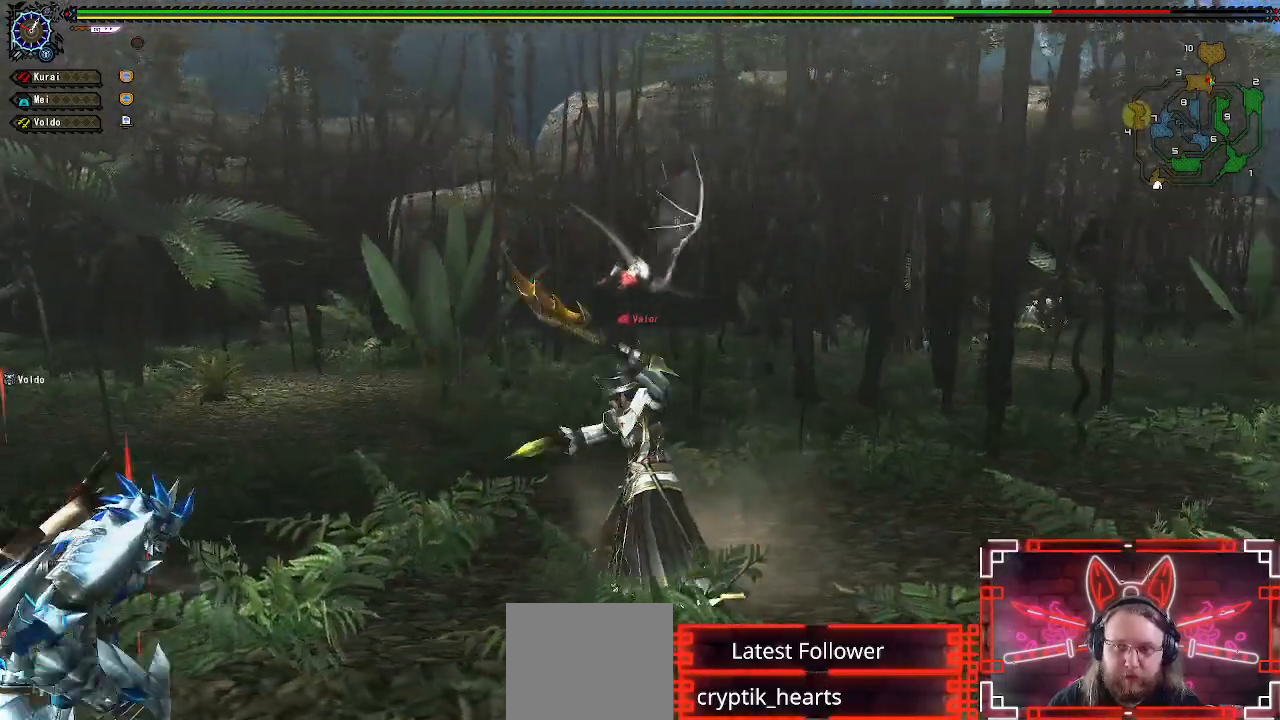
{"buttons": [], "left_stick": "up-right", "right_stick": "center", "events": [[67, "right_stick", "right"], [300, "right_stick", "center"]]}
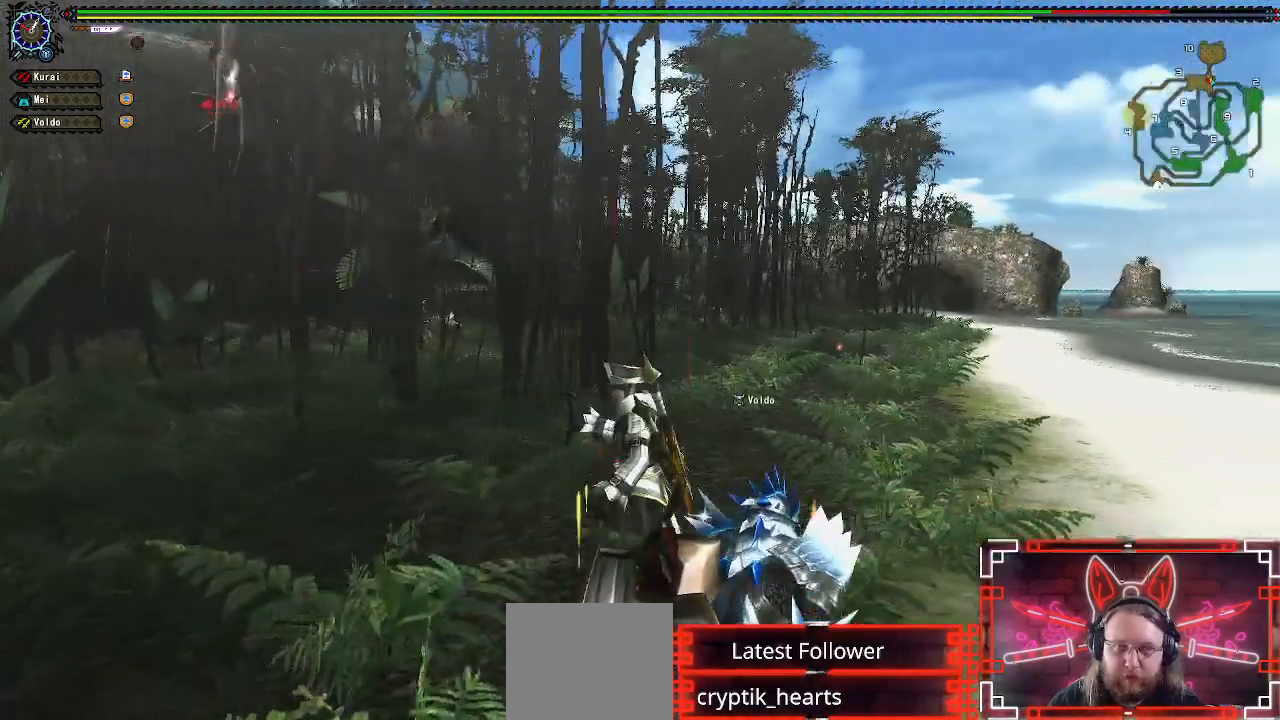
{"buttons": ["R1"], "left_stick": "up-right", "right_stick": "center", "events": [[383, "R1", "down"]]}
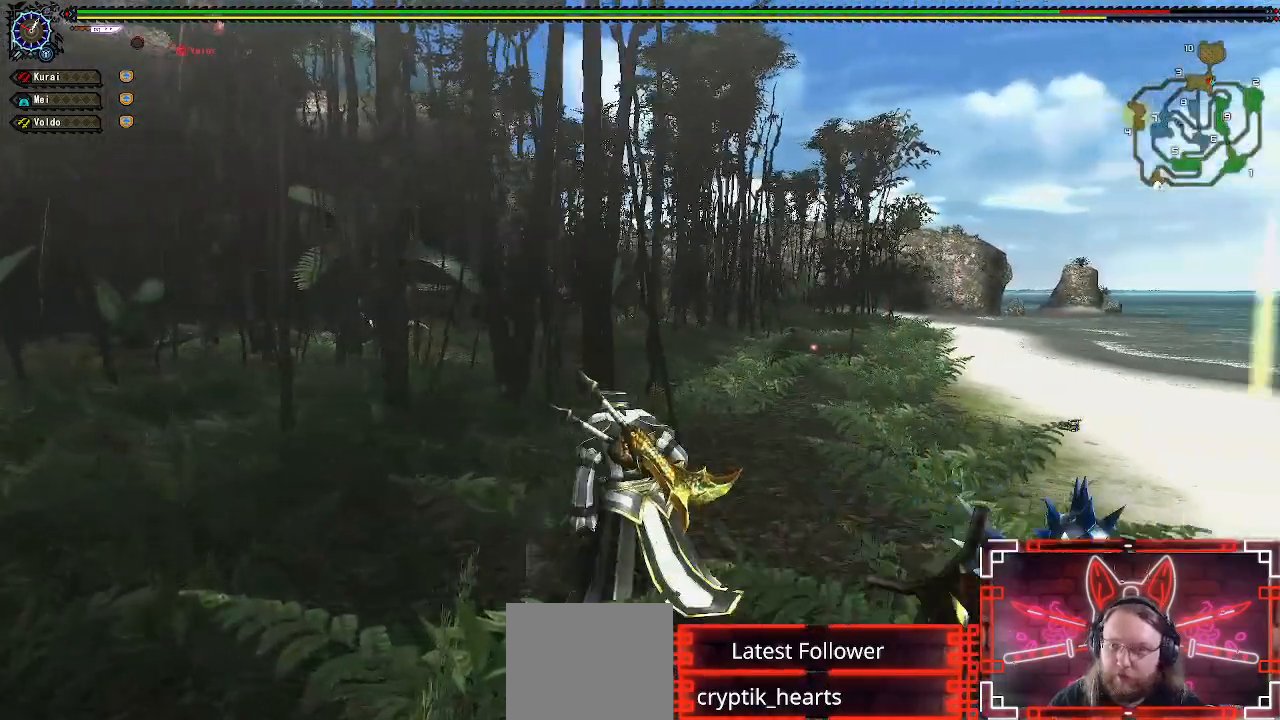
{"buttons": ["R1"], "left_stick": "up-right", "right_stick": "center", "events": []}
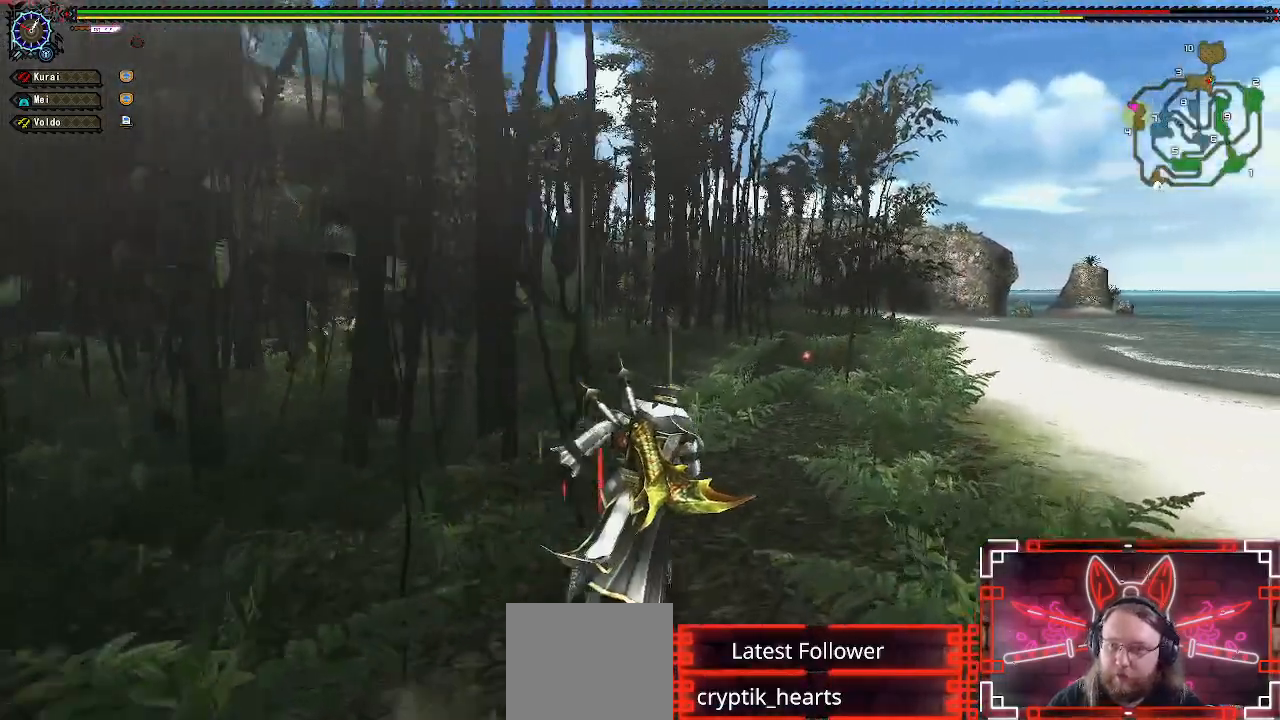
{"buttons": ["R1"], "left_stick": "up-right", "right_stick": "center", "events": [[17, "right_stick", "right"], [167, "right_stick", "center"]]}
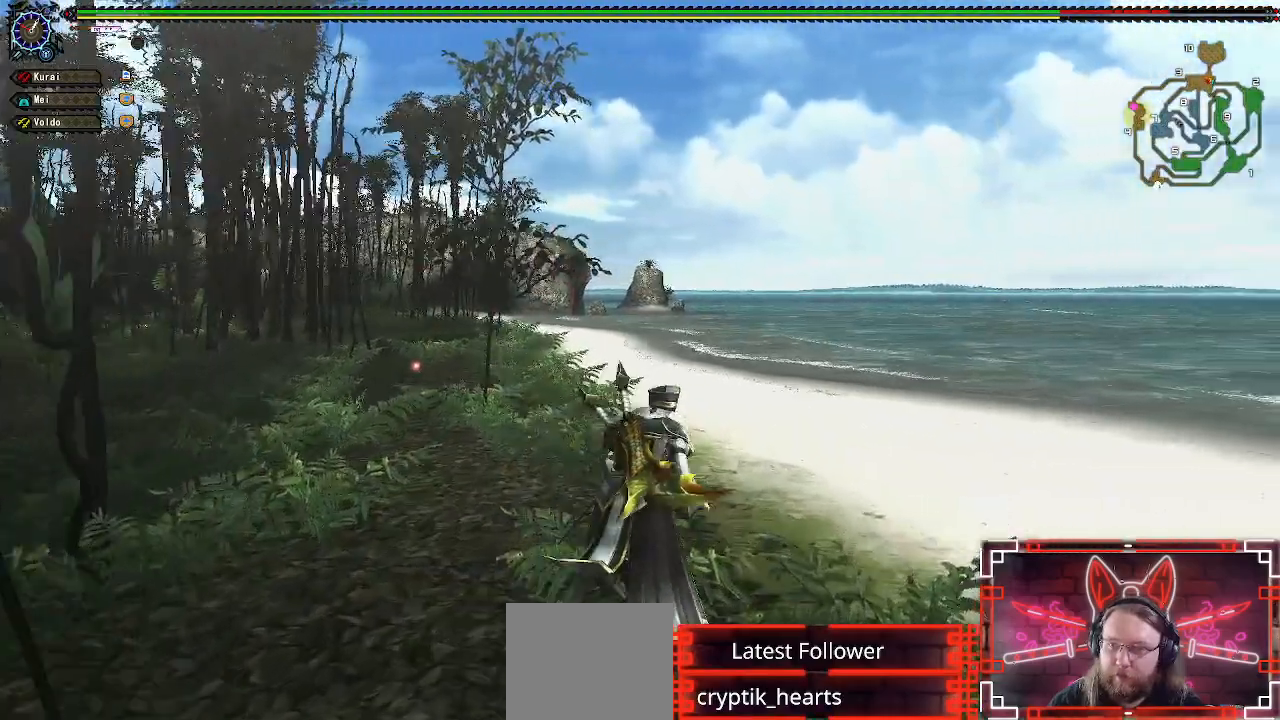
{"buttons": ["R1"], "left_stick": "up", "right_stick": "center", "events": [[250, "left_stick", "up"]]}
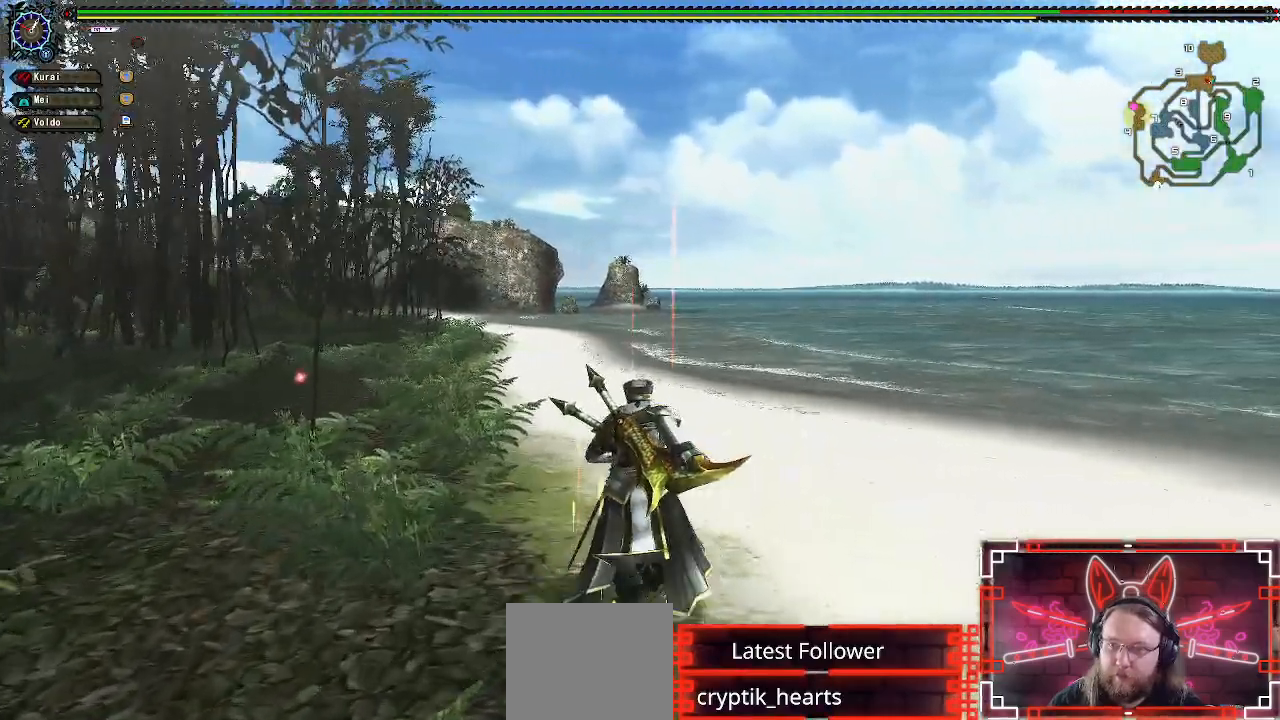
{"buttons": ["R1"], "left_stick": "up", "right_stick": "center"}
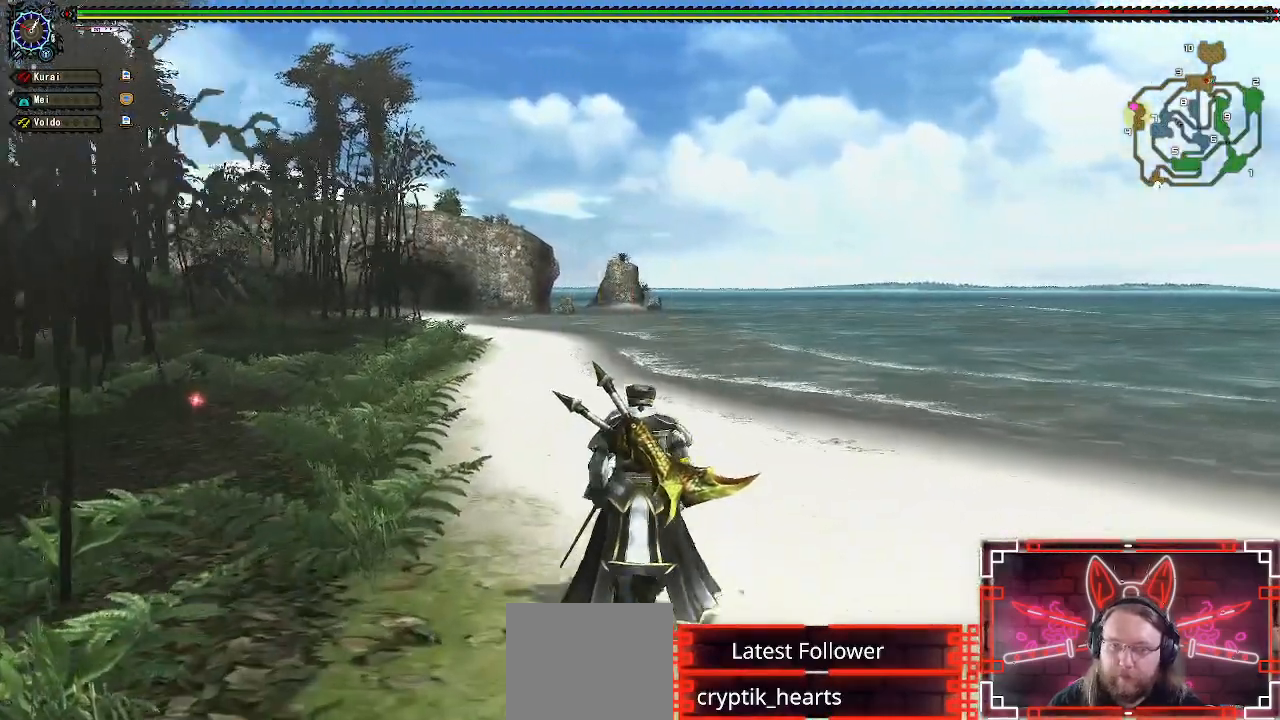
{"buttons": ["R1"], "left_stick": "up", "right_stick": "center"}
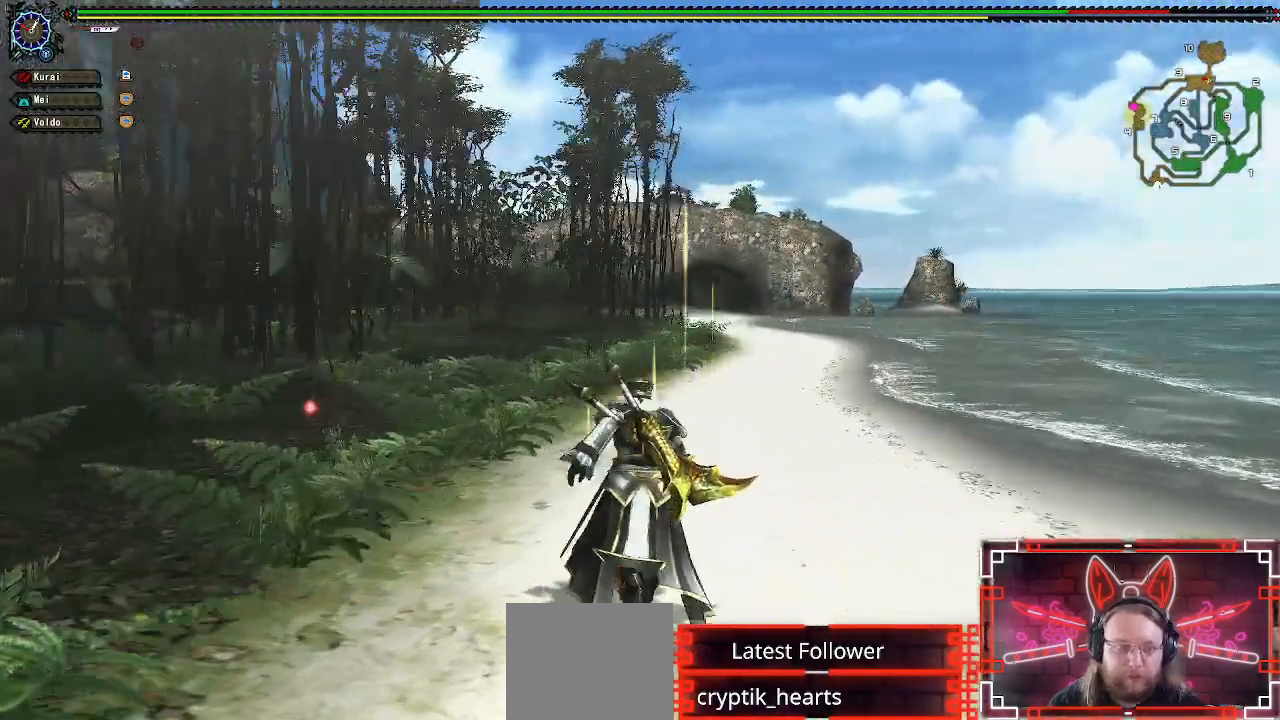
{"buttons": ["R1"], "left_stick": "up-left", "right_stick": "center", "events": [[300, "left_stick", "up-left"]]}
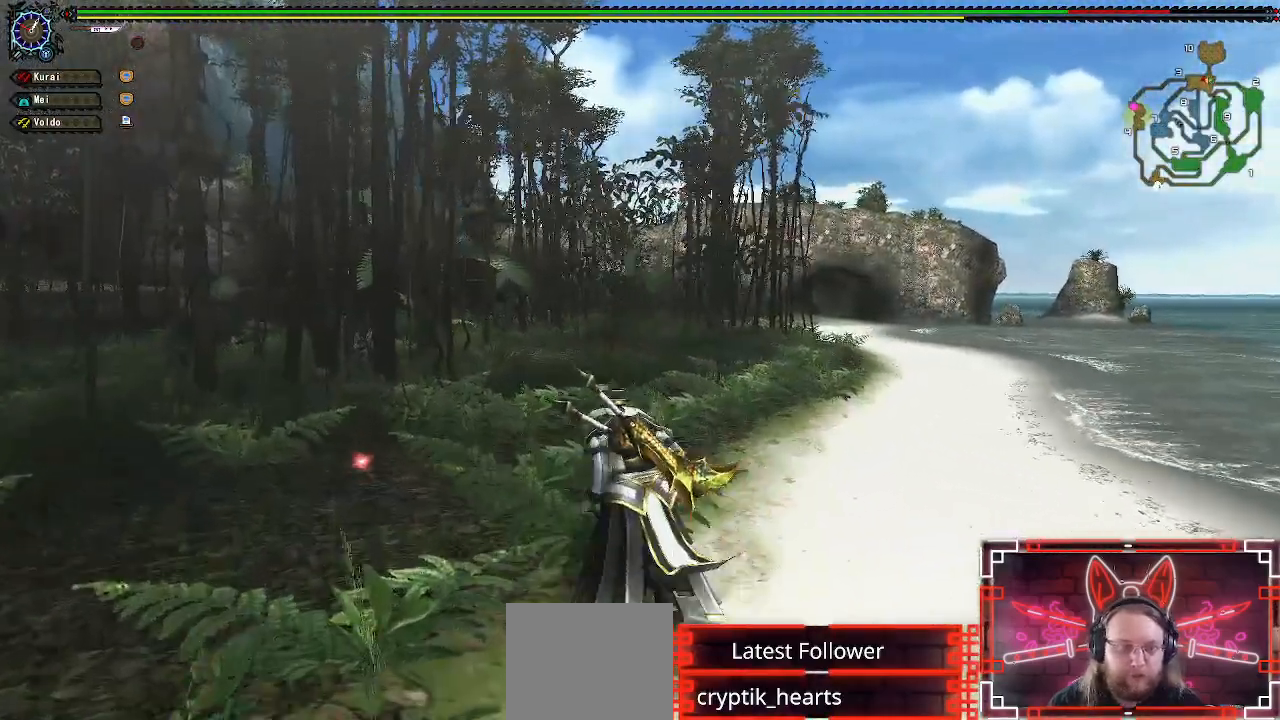
{"buttons": ["B", "R1"], "left_stick": "up-left", "right_stick": "center"}
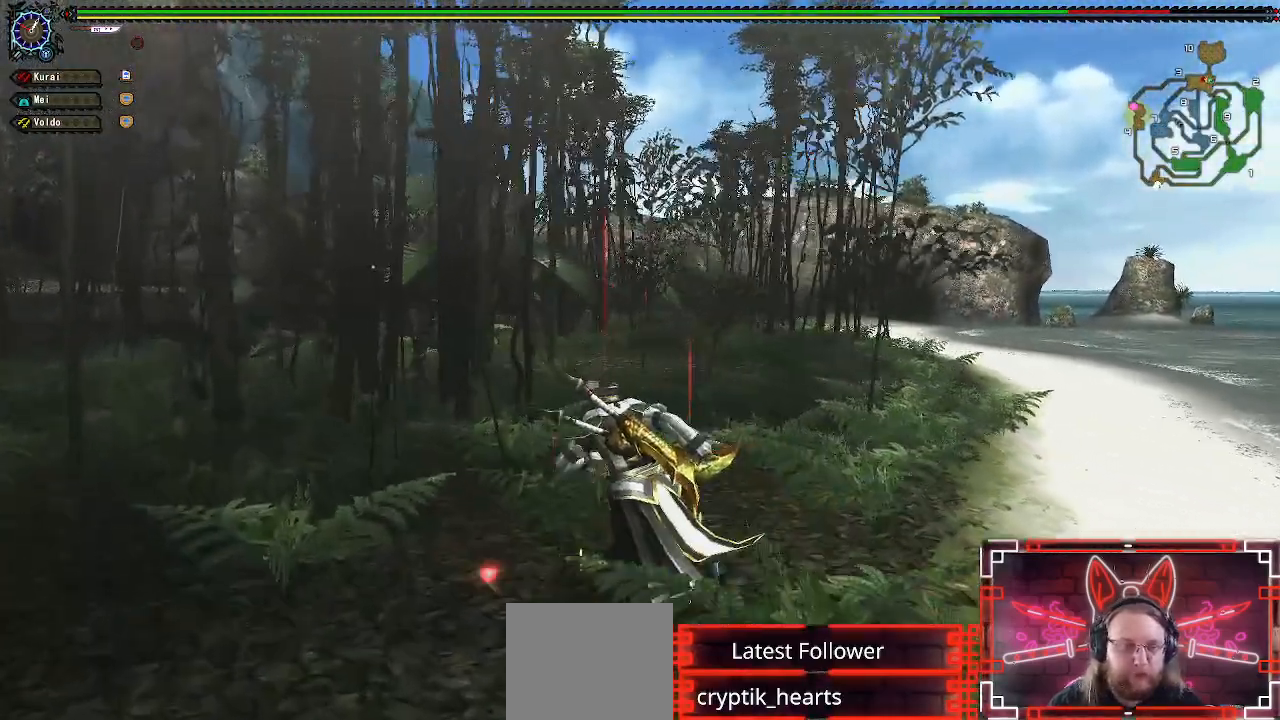
{"buttons": [], "left_stick": "center", "right_stick": "center", "events": [[33, "B", "up"], [167, "B", "down"], [300, "B", "up"], [333, "left_stick", "up"], [367, "R1", "up"], [450, "left_stick", "center"]]}
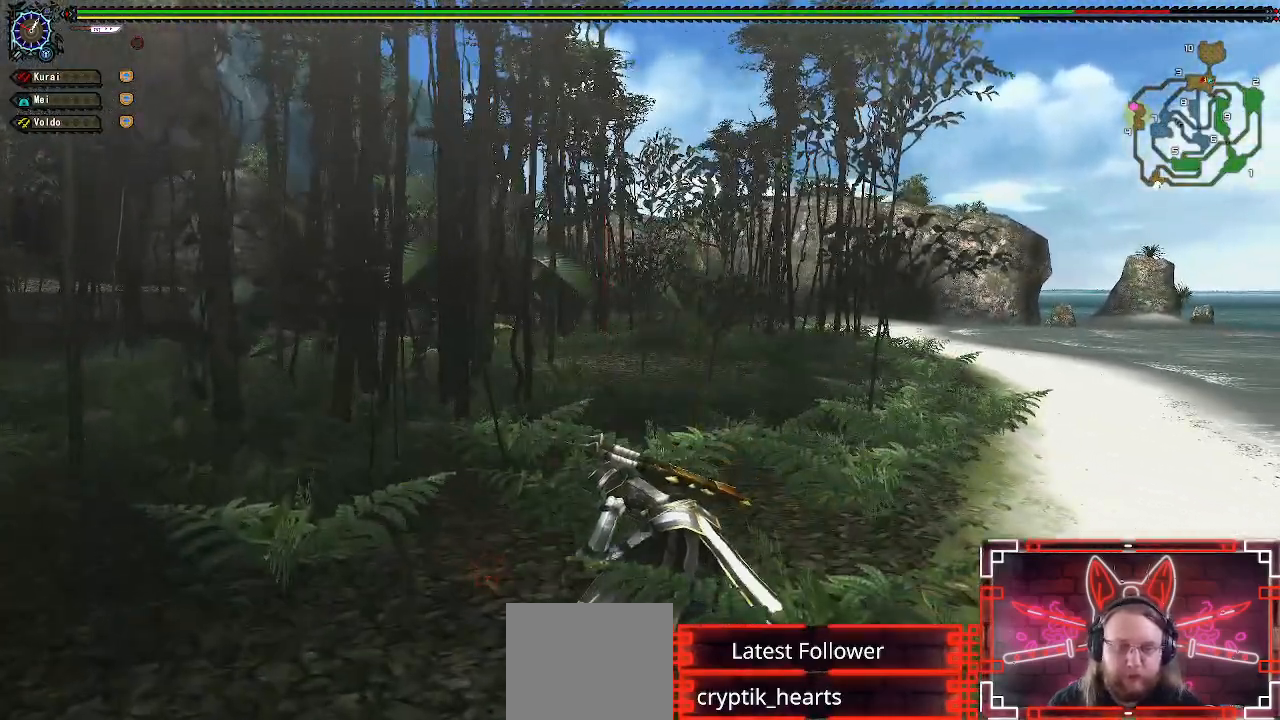
{"buttons": [], "left_stick": "center", "right_stick": "center", "events": []}
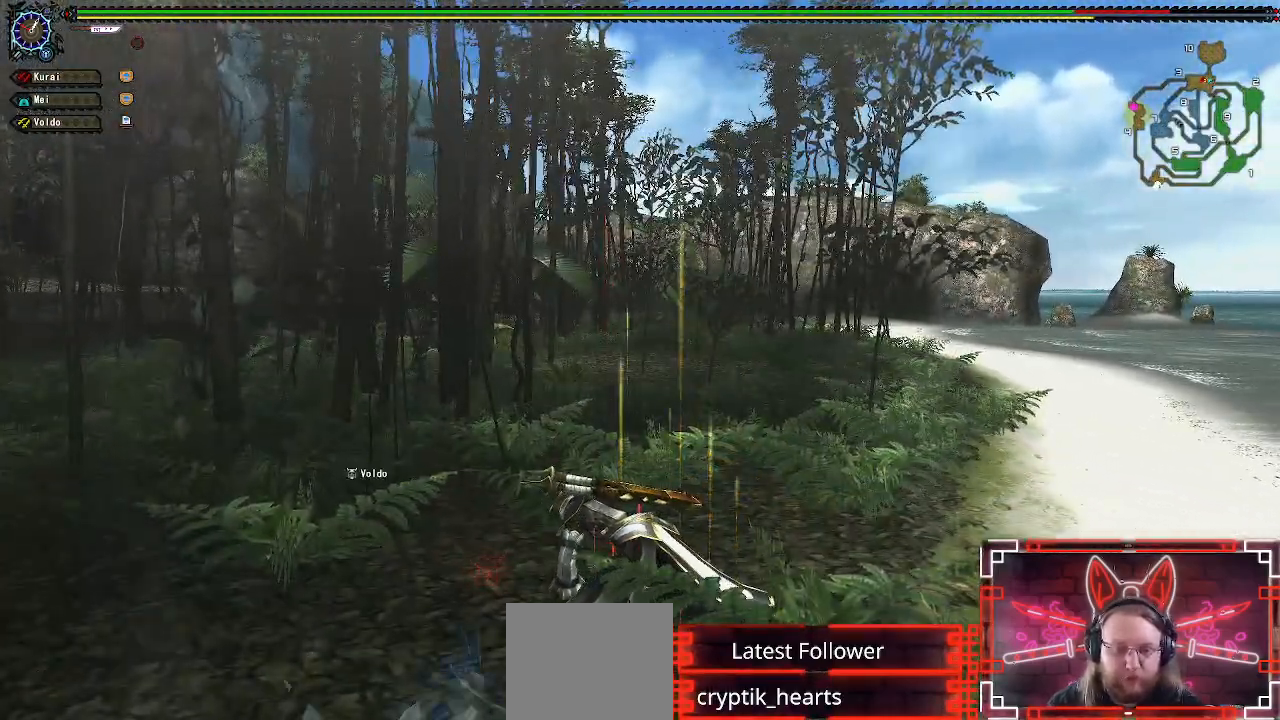
{"buttons": [], "left_stick": "center", "right_stick": "center", "events": []}
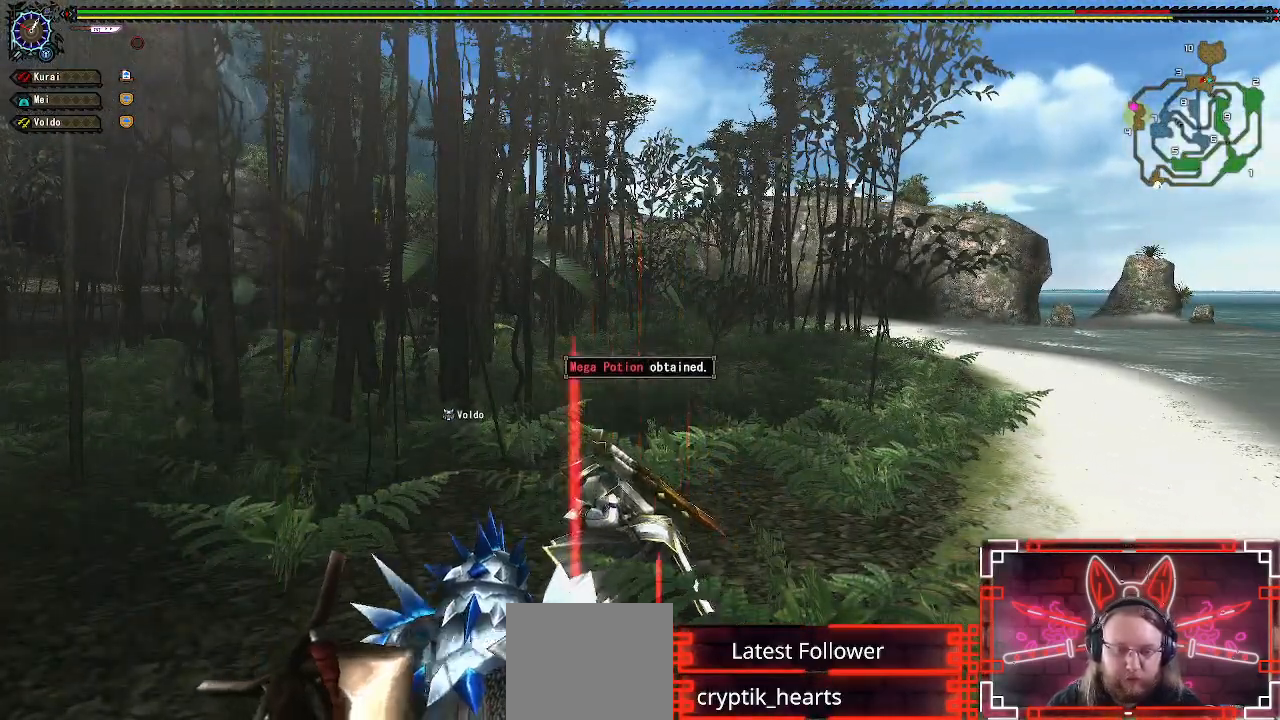
{"buttons": ["R1"], "left_stick": "up-right", "right_stick": "center", "events": [[217, "left_stick", "up-right"], [467, "R1", "down"]]}
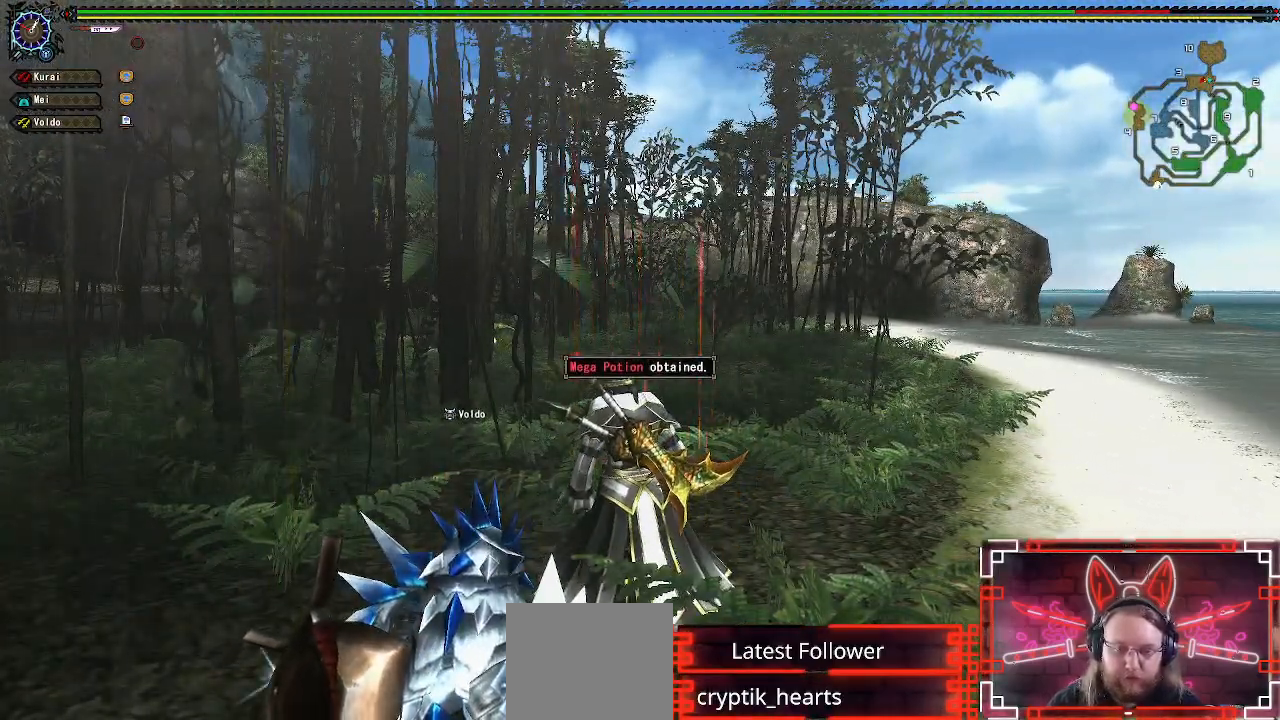
{"buttons": ["R1"], "left_stick": "up-right", "right_stick": "center", "events": []}
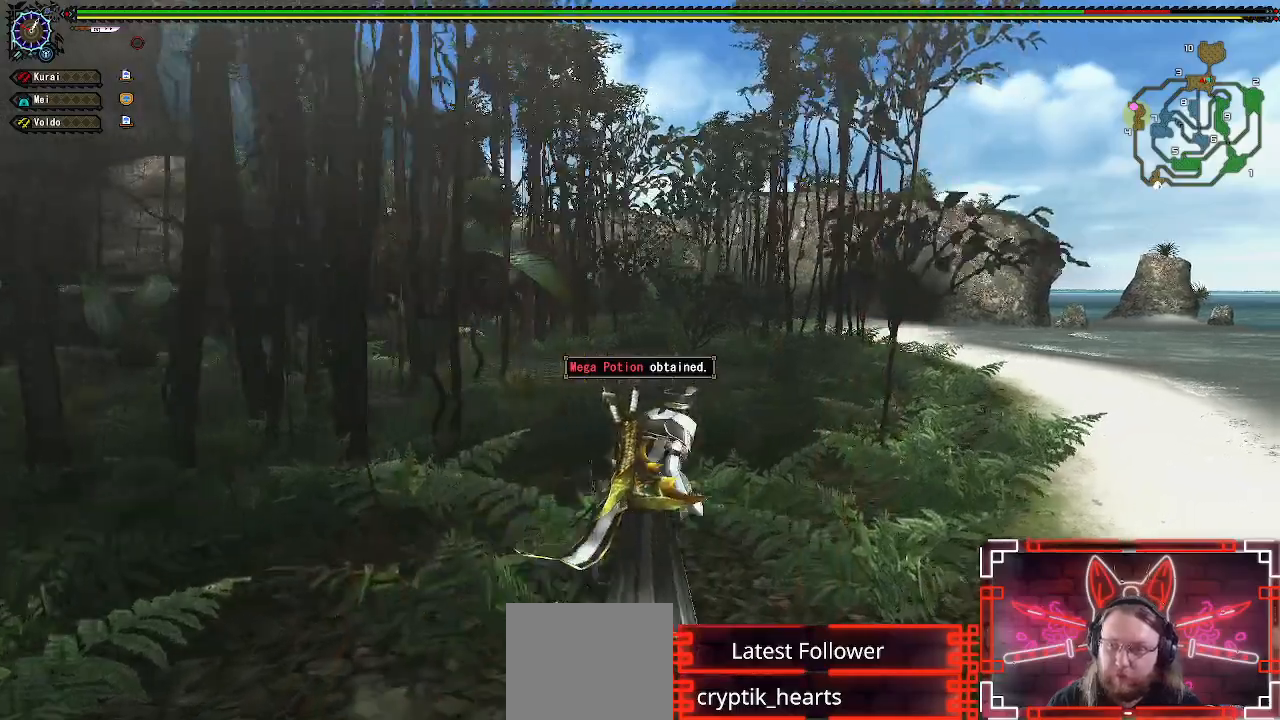
{"buttons": ["R1"], "left_stick": "up-right", "right_stick": "center", "events": []}
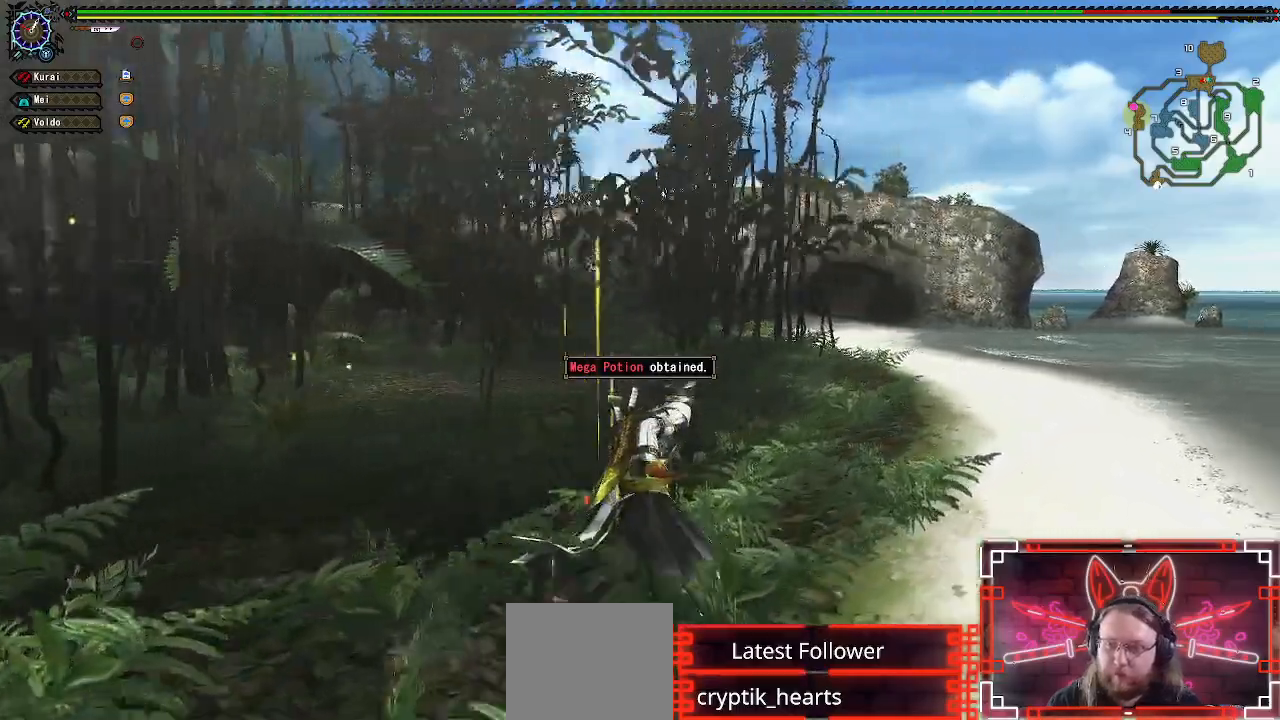
{"buttons": ["R1"], "left_stick": "up-right", "right_stick": "center", "events": []}
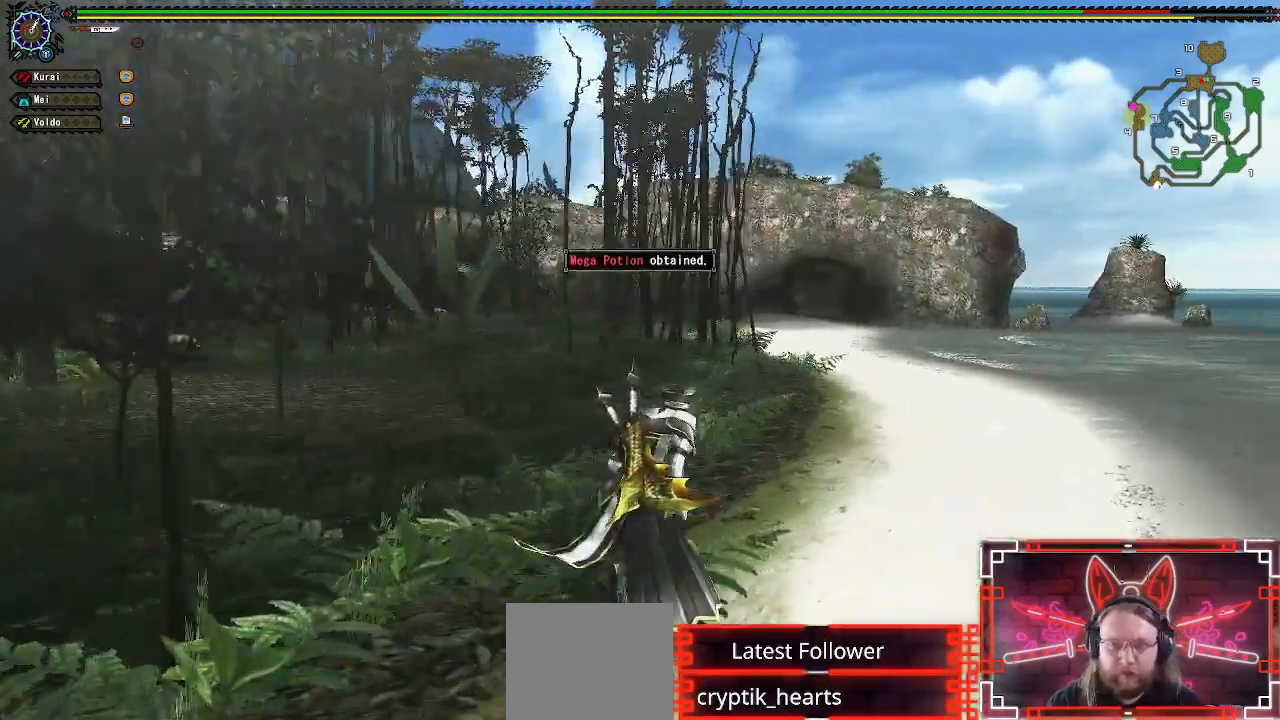
{"buttons": ["R1"], "left_stick": "up-right", "right_stick": "center"}
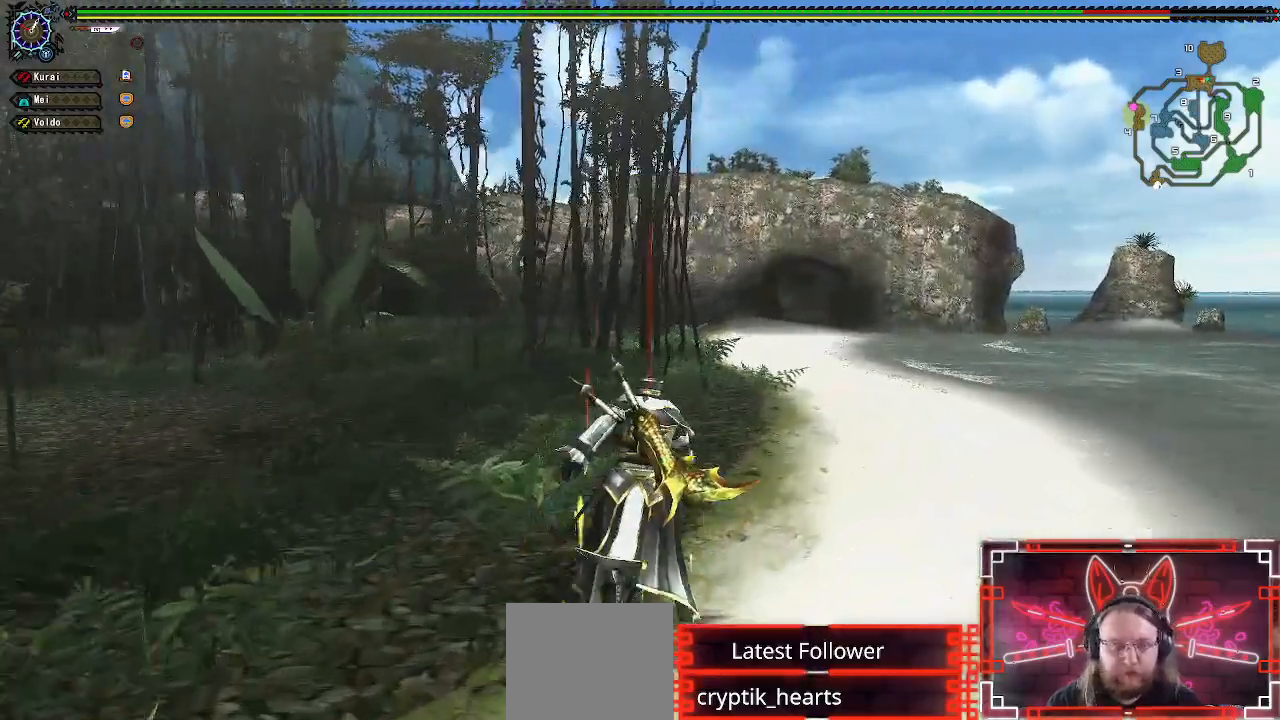
{"buttons": ["R1"], "left_stick": "up-right", "right_stick": "center"}
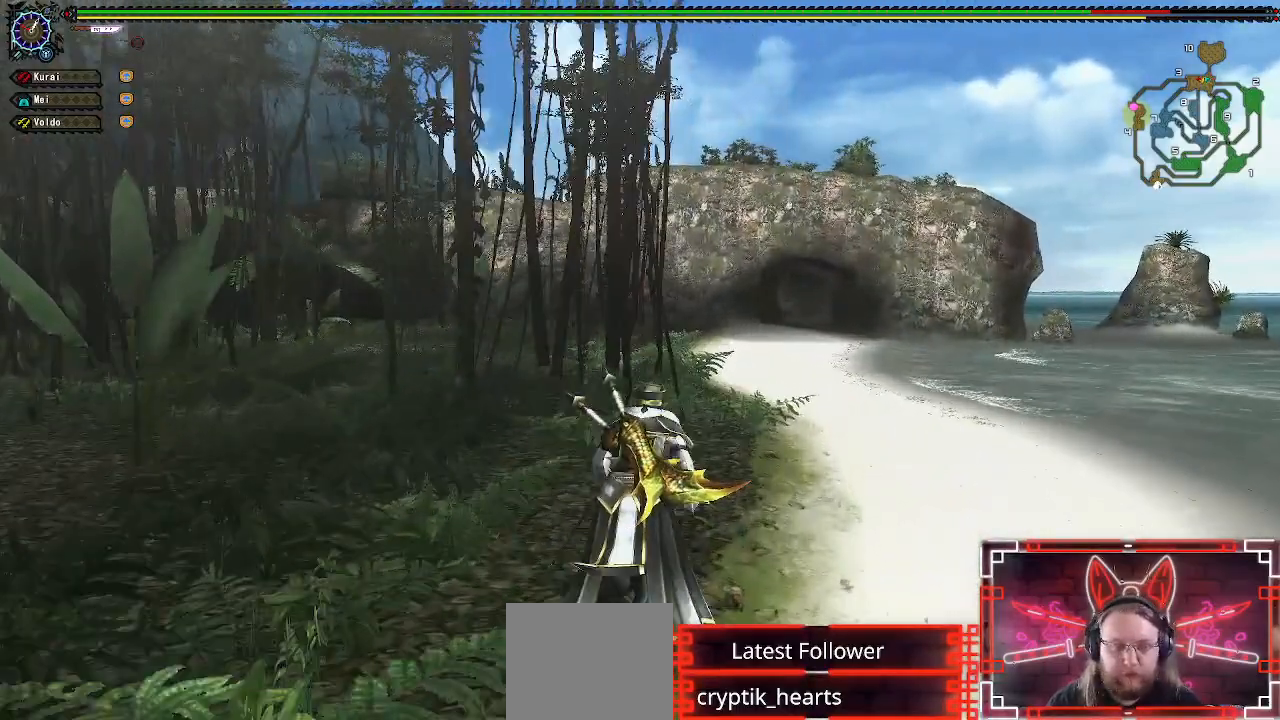
{"buttons": ["R1"], "left_stick": "up-right", "right_stick": "center", "events": []}
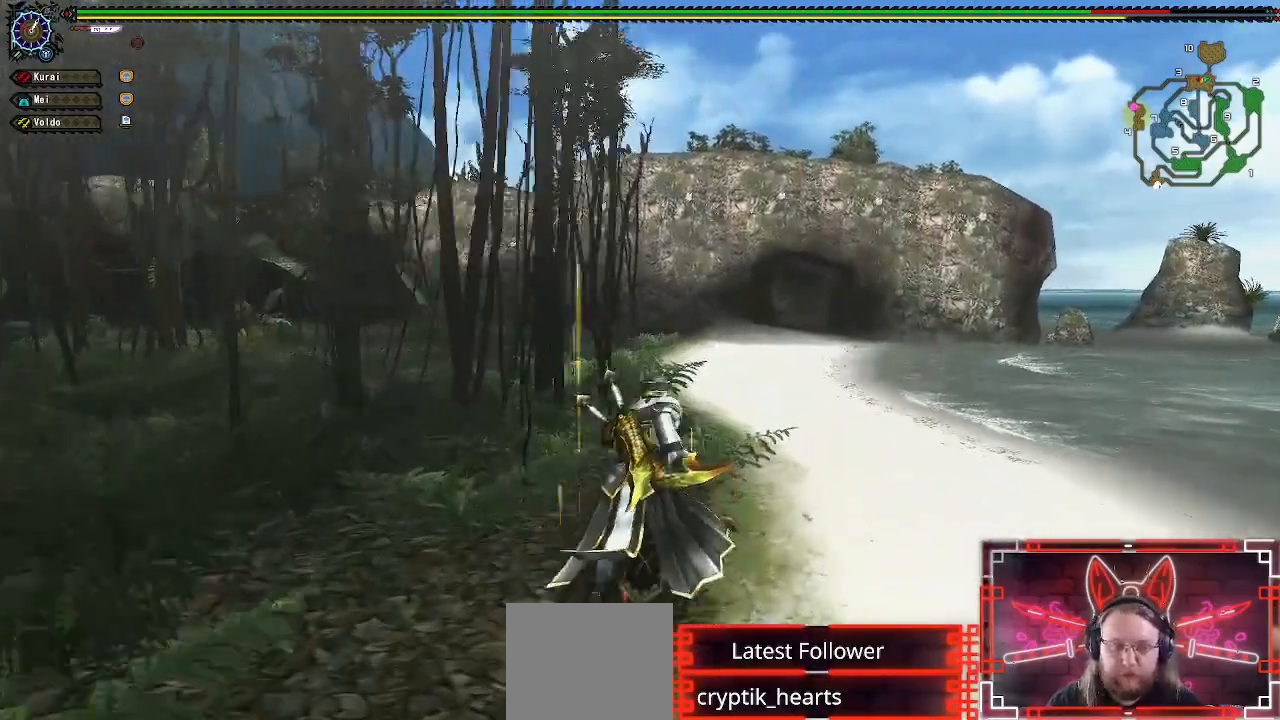
{"buttons": ["R1"], "left_stick": "up-right", "right_stick": "center", "events": []}